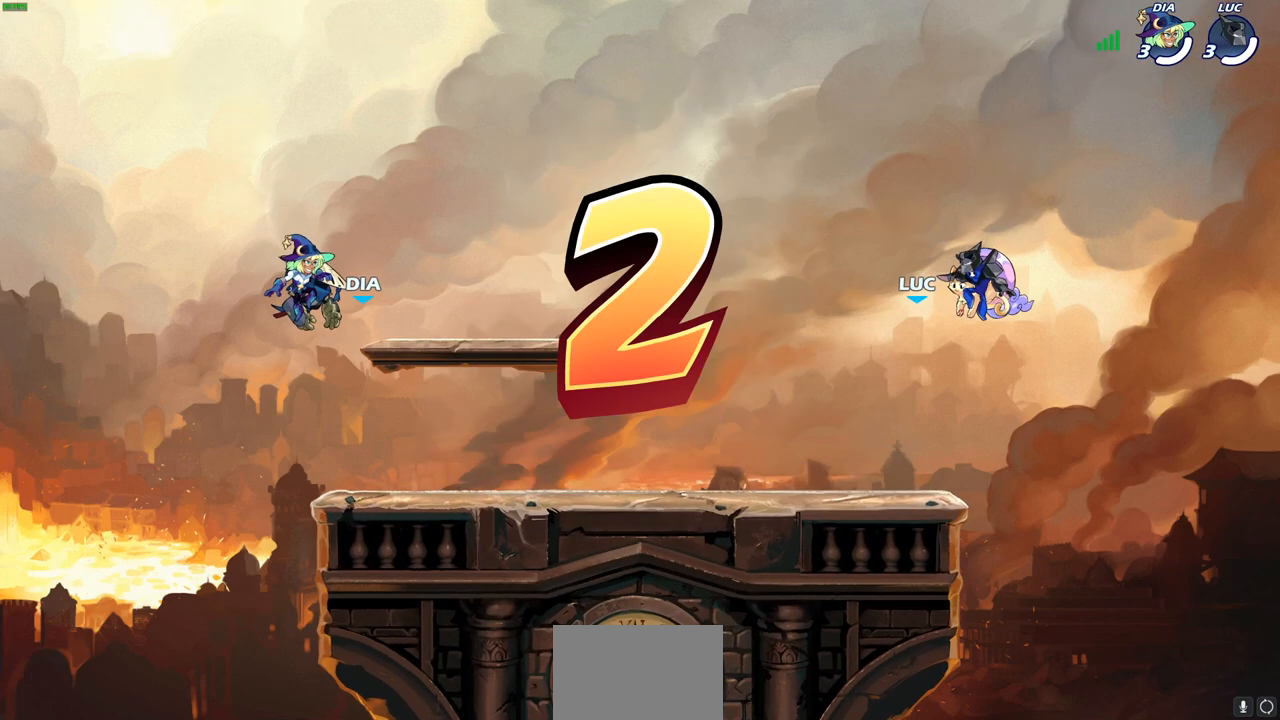
Gameplay with a controller (PlayStation layout); each line is a JSON object with the inputs held at the frame after it. "events" lists button and stick changes between this image and that frame as [ms after this image, input, new state], when the widget could be followed in between.
{"buttons": ["SELECT"], "left_stick": "center", "right_stick": "center", "events": [[200, "SELECT", "down"]]}
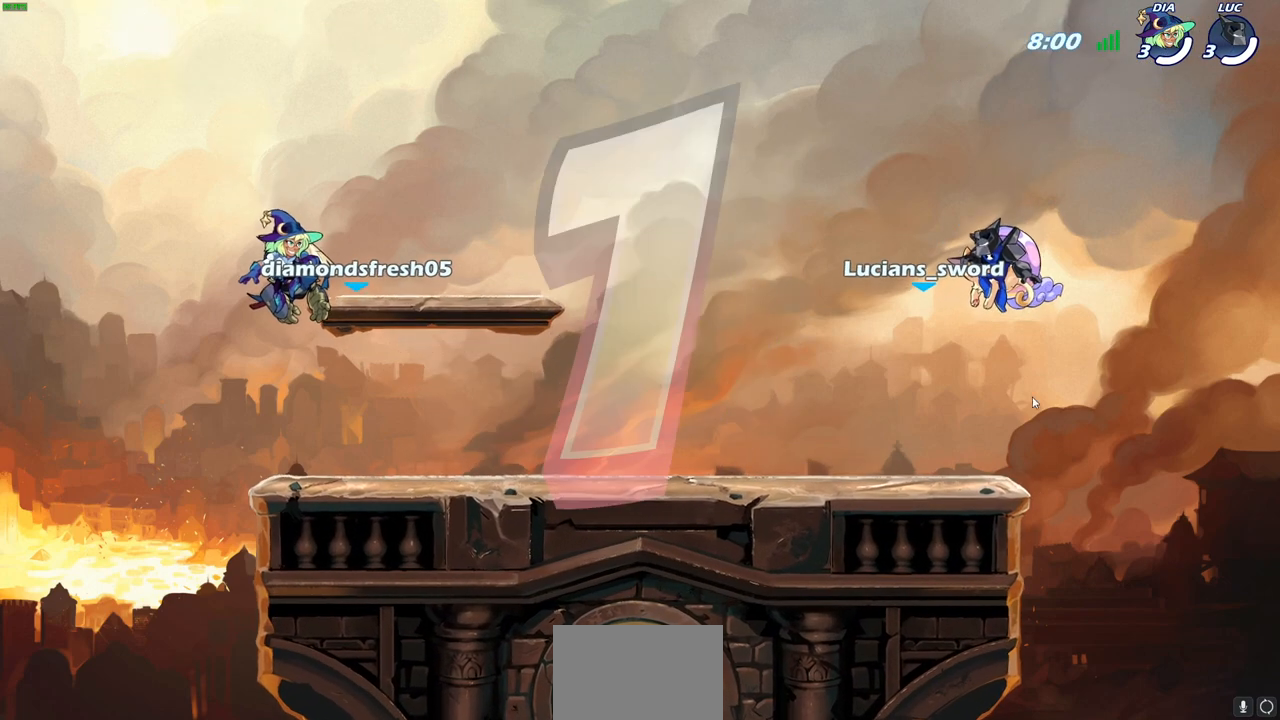
{"buttons": ["SELECT"], "left_stick": "center", "right_stick": "center", "events": []}
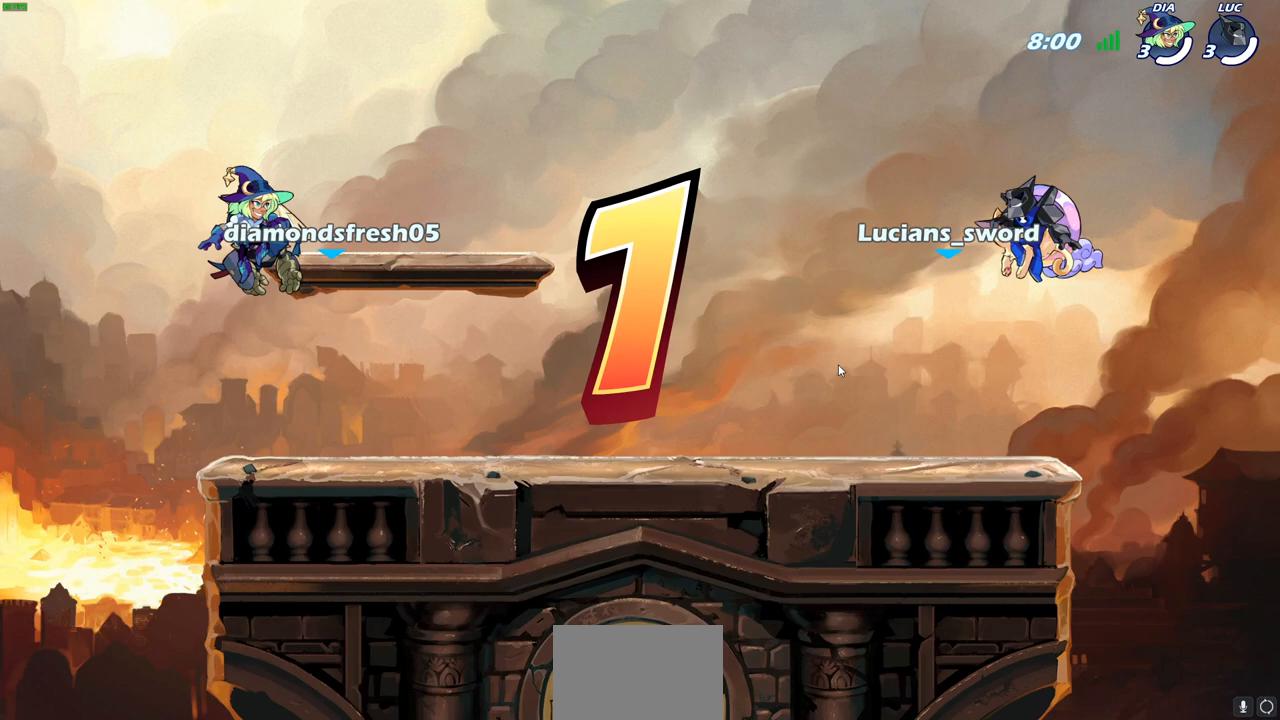
{"buttons": ["SELECT"], "left_stick": "center", "right_stick": "center", "events": []}
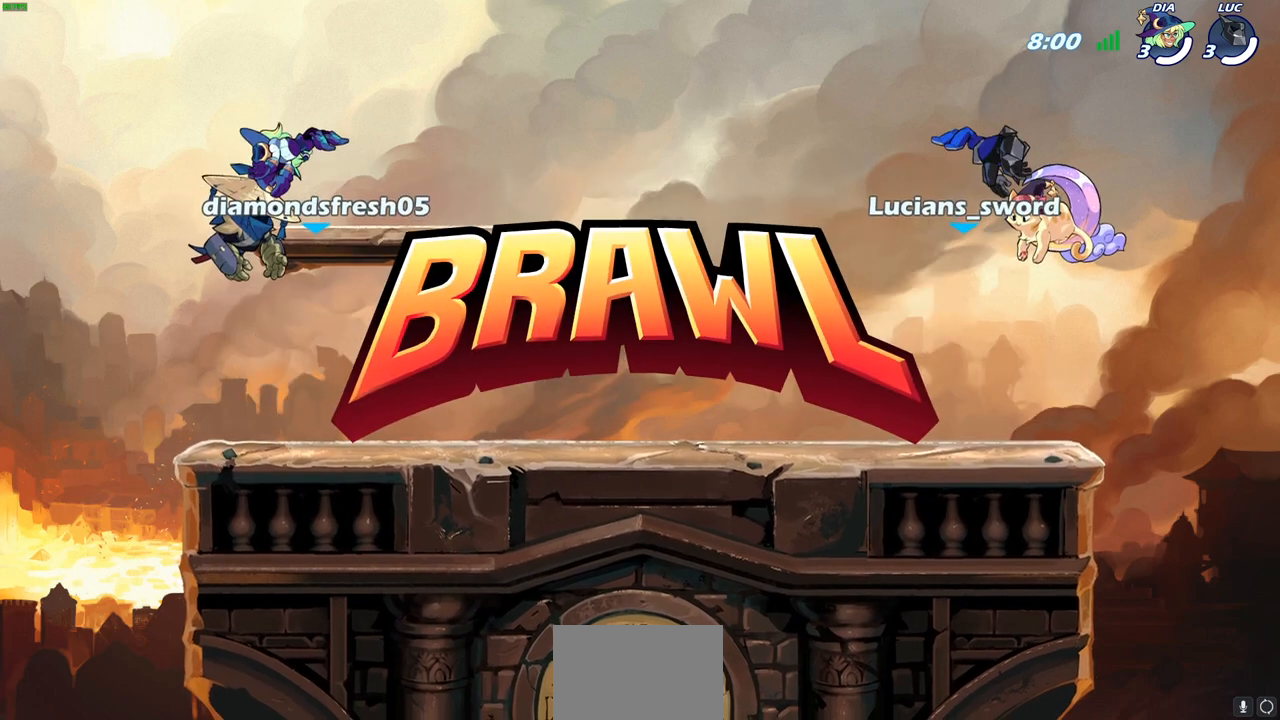
{"buttons": ["SELECT"], "left_stick": "center", "right_stick": "center", "events": []}
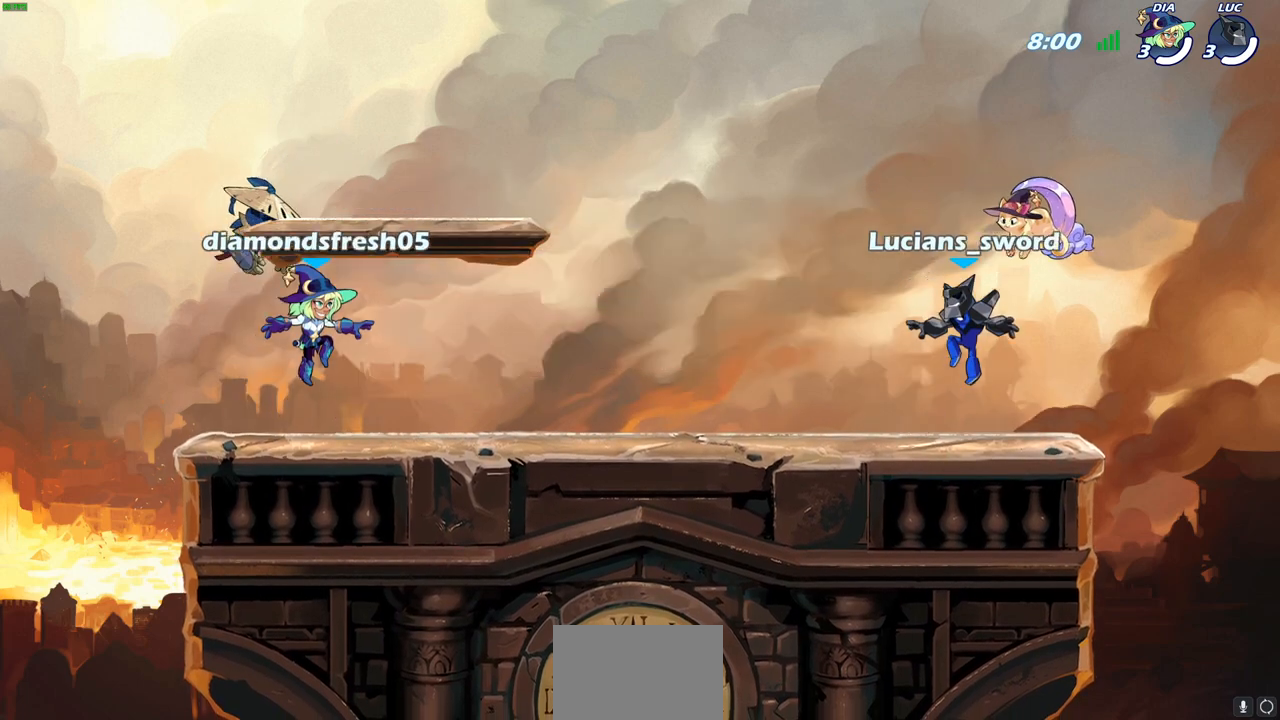
{"buttons": ["SELECT"], "left_stick": "center", "right_stick": "center", "events": []}
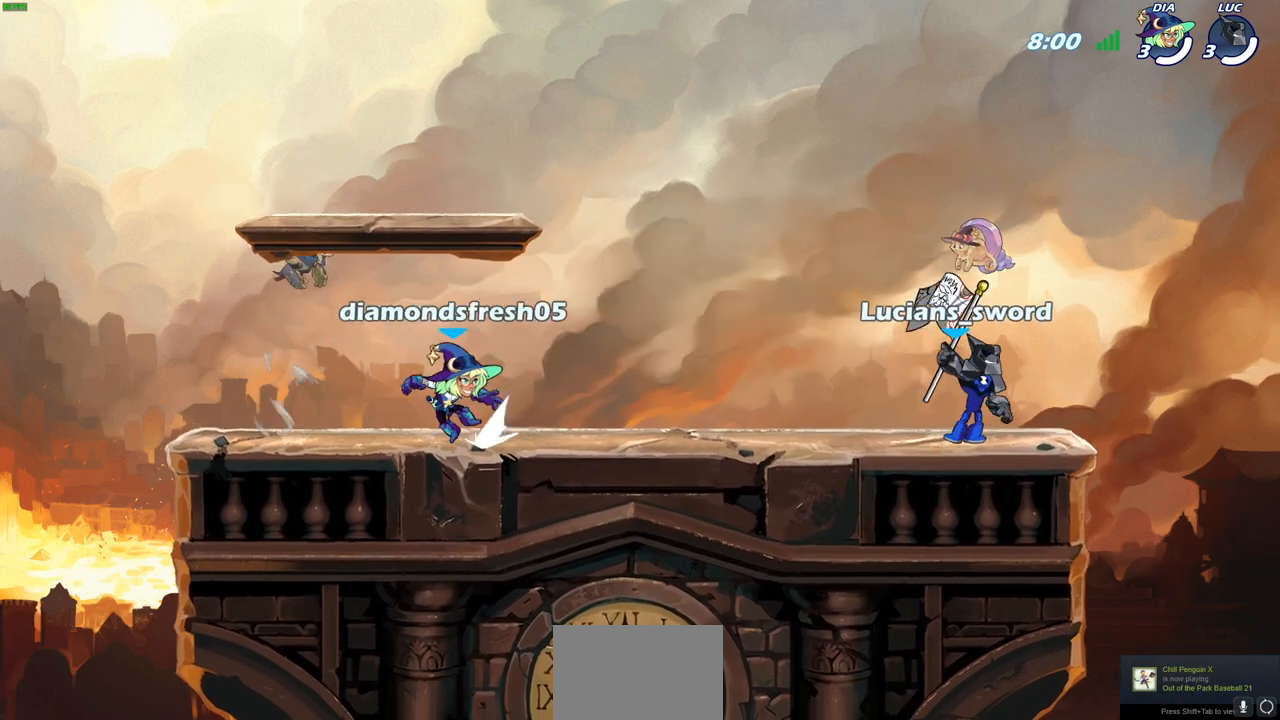
{"buttons": ["SELECT"], "left_stick": "center", "right_stick": "center", "events": []}
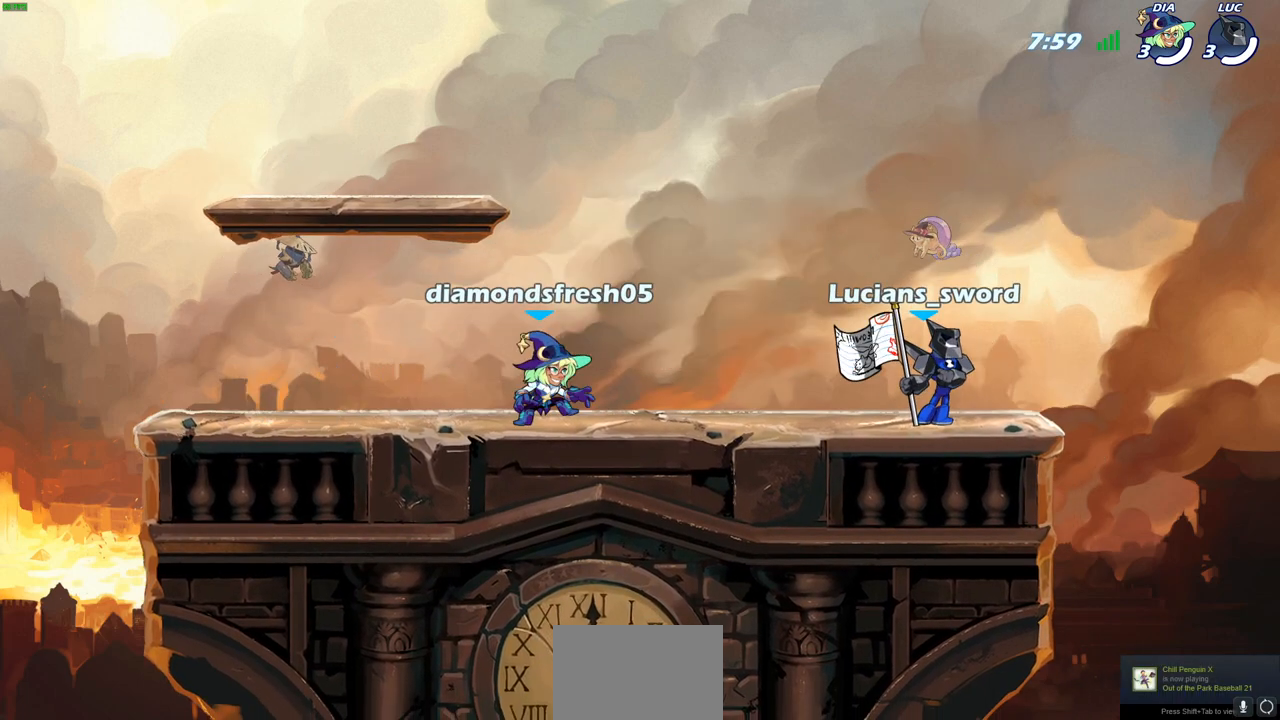
{"buttons": ["SELECT"], "left_stick": "center", "right_stick": "center", "events": []}
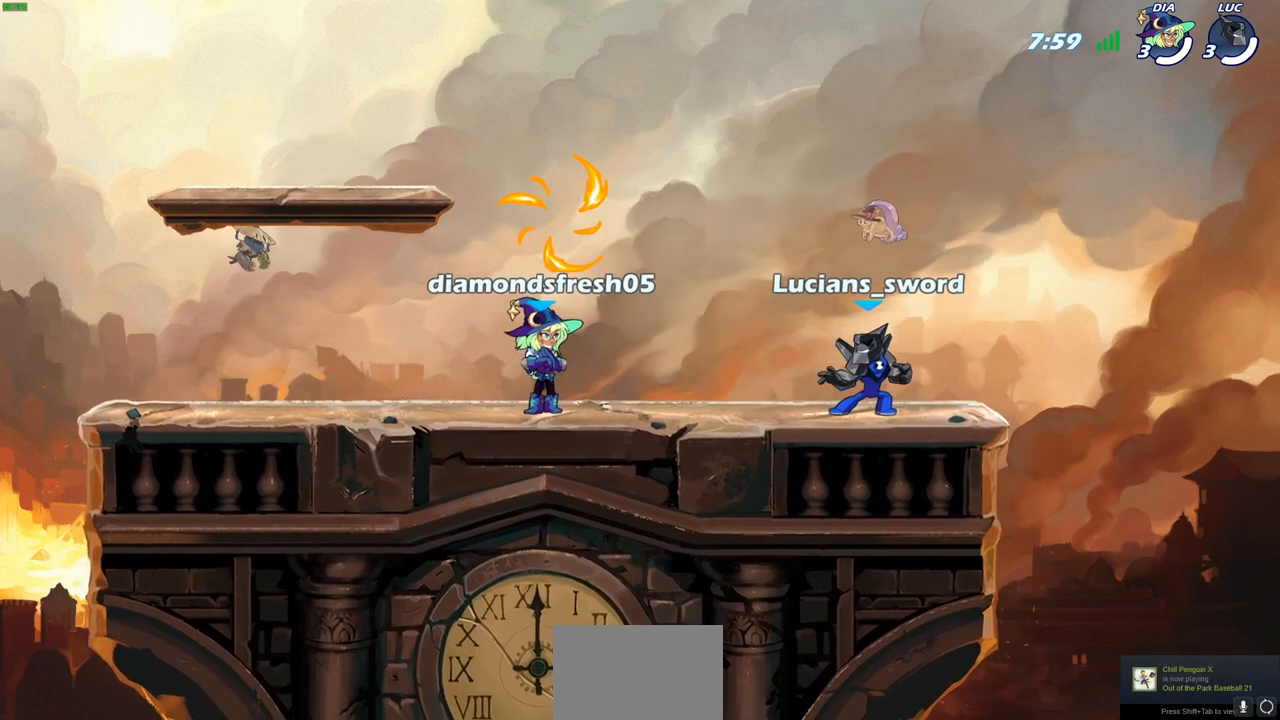
{"buttons": [], "left_stick": "left", "right_stick": "center", "events": [[350, "SELECT", "up"], [433, "left_stick", "left"]]}
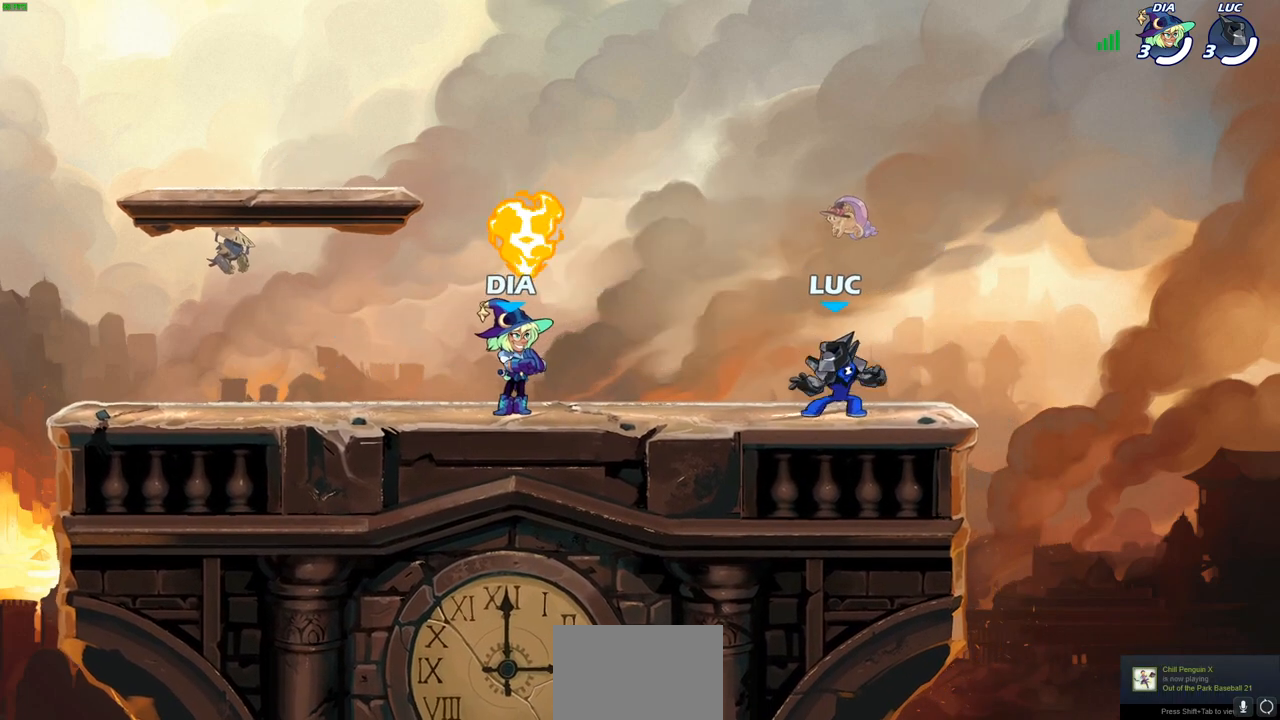
{"buttons": ["CROSS"], "left_stick": "up-left", "right_stick": "center", "events": [[33, "R2", "down"], [67, "R1", "down"], [83, "CROSS", "down"], [167, "CROSS", "up"], [183, "R1", "up"], [183, "R2", "up"], [200, "left_stick", "down-left"], [350, "R1", "down"], [467, "R1", "up"], [467, "left_stick", "up-left"], [500, "CROSS", "down"]]}
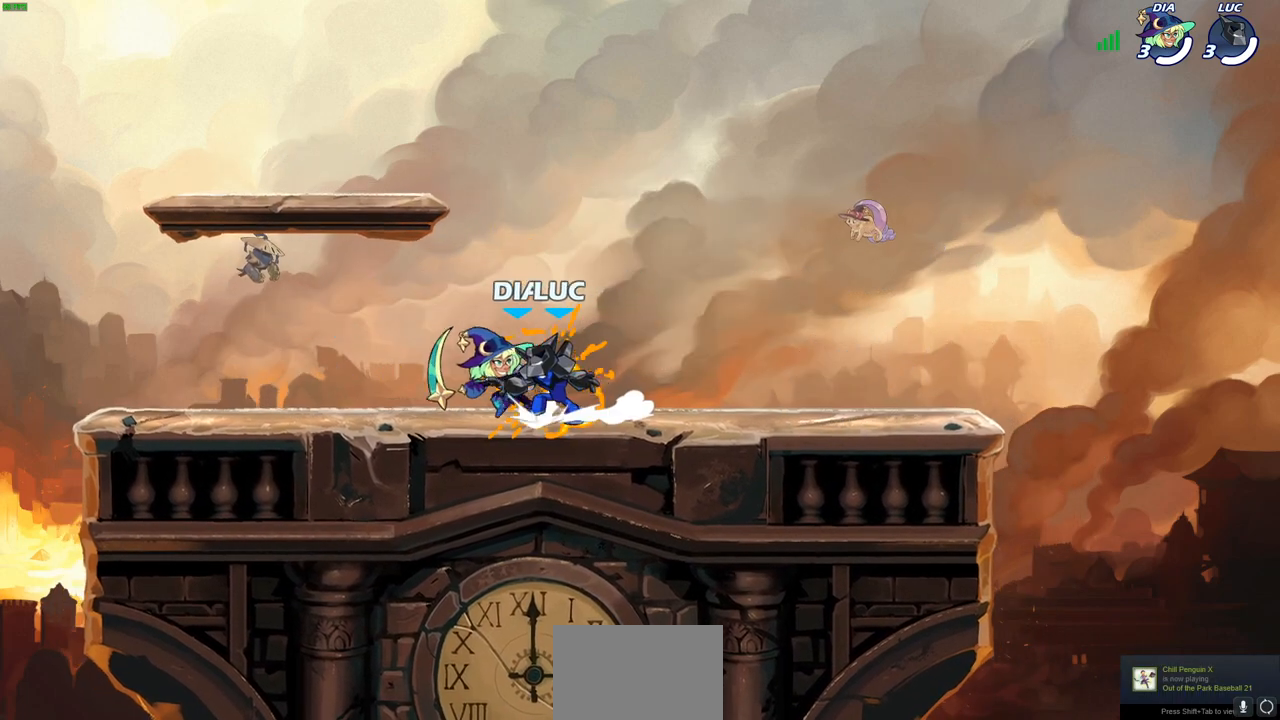
{"buttons": [], "left_stick": "up-right", "right_stick": "center", "events": [[17, "R1", "down"], [67, "R1", "up"], [150, "CROSS", "up"], [233, "CROSS", "down"], [300, "left_stick", "up-right"], [350, "CROSS", "up"], [450, "CROSS", "down"], [467, "CROSS", "up"]]}
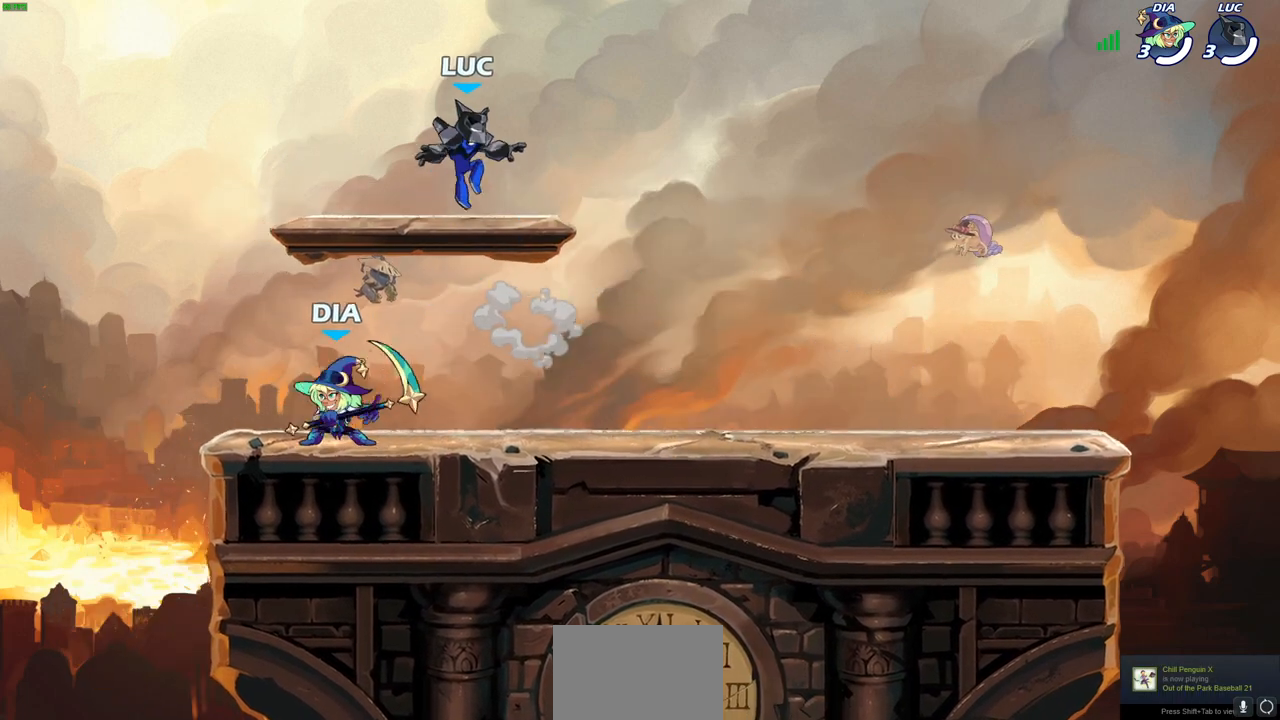
{"buttons": ["R2"], "left_stick": "right", "right_stick": "center", "events": [[100, "left_stick", "down"], [283, "left_stick", "right"], [350, "R2", "down"]]}
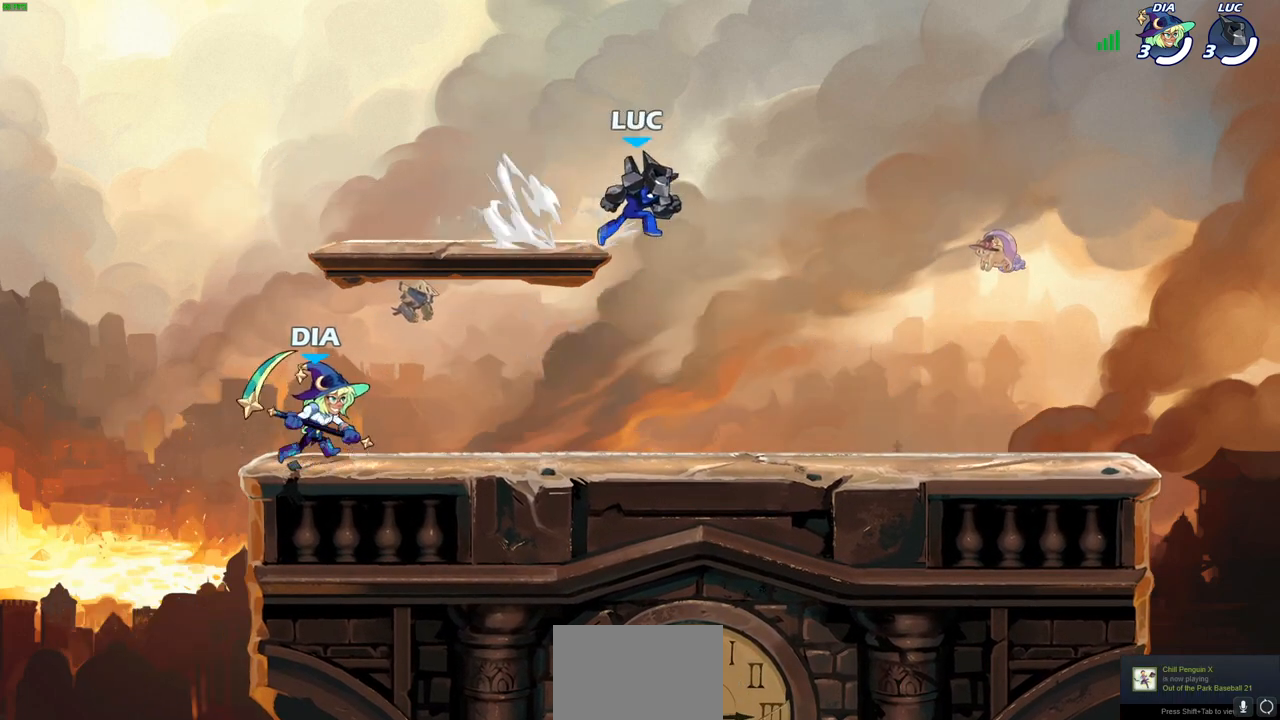
{"buttons": [], "left_stick": "up-left", "right_stick": "center", "events": [[17, "R2", "up"], [83, "left_stick", "down"], [133, "left_stick", "left"], [317, "left_stick", "down-right"], [450, "left_stick", "up-left"]]}
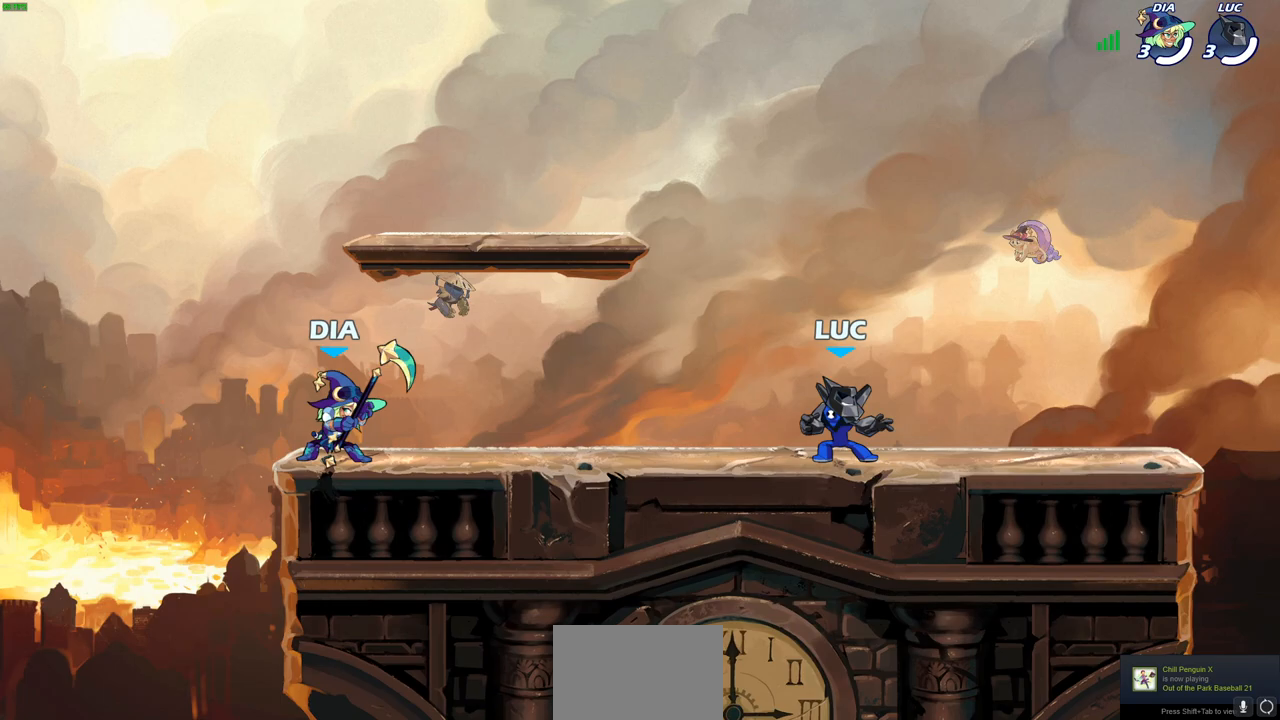
{"buttons": [], "left_stick": "right", "right_stick": "center", "events": [[17, "left_stick", "up-right"], [100, "left_stick", "up-left"], [183, "left_stick", "right"], [283, "left_stick", "up-left"], [333, "left_stick", "up-right"], [400, "left_stick", "up-left"], [483, "left_stick", "right"]]}
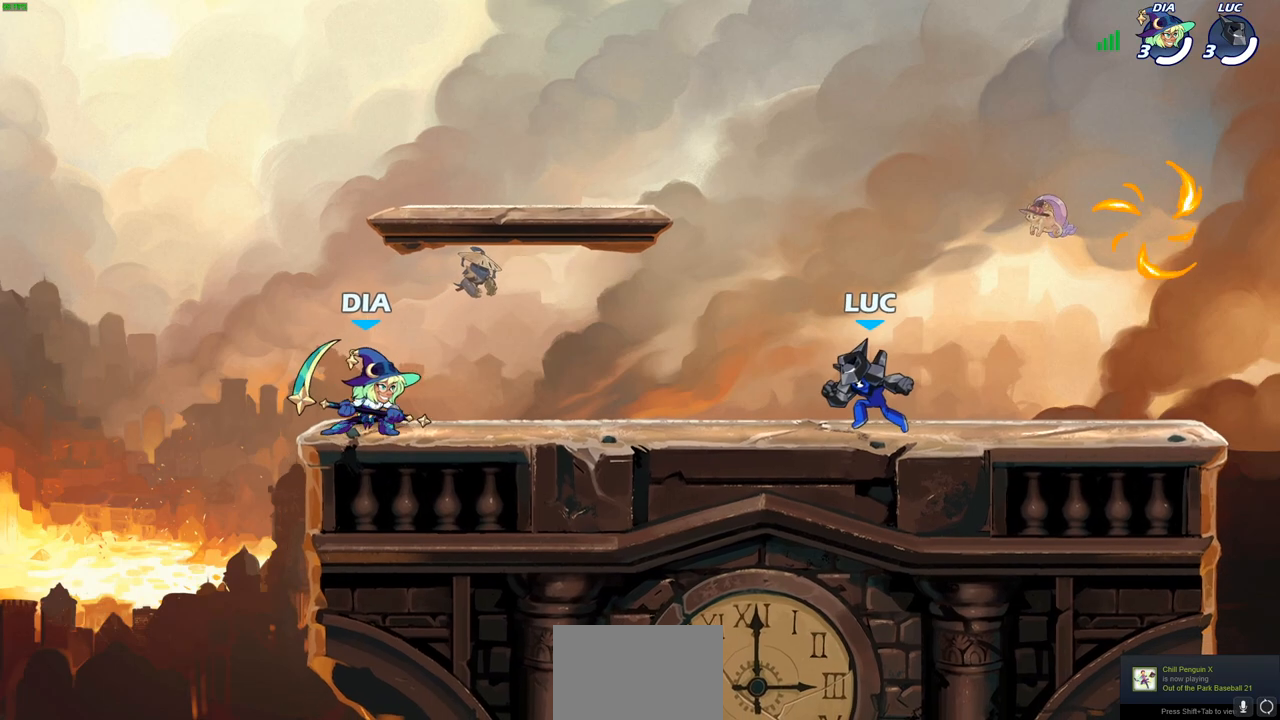
{"buttons": ["CROSS"], "left_stick": "up-left", "right_stick": "center", "events": [[150, "R2", "down"], [300, "R2", "up"], [383, "left_stick", "up-left"], [417, "CROSS", "down"]]}
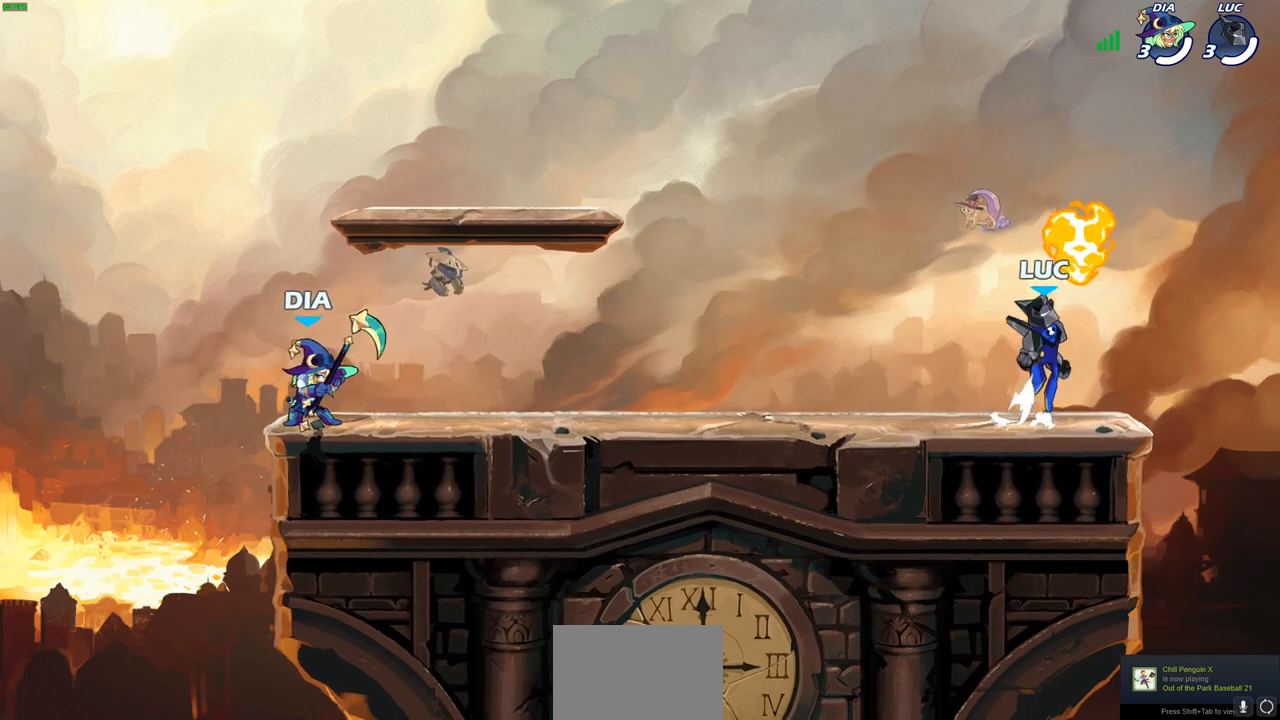
{"buttons": ["R2"], "left_stick": "down-left", "right_stick": "center"}
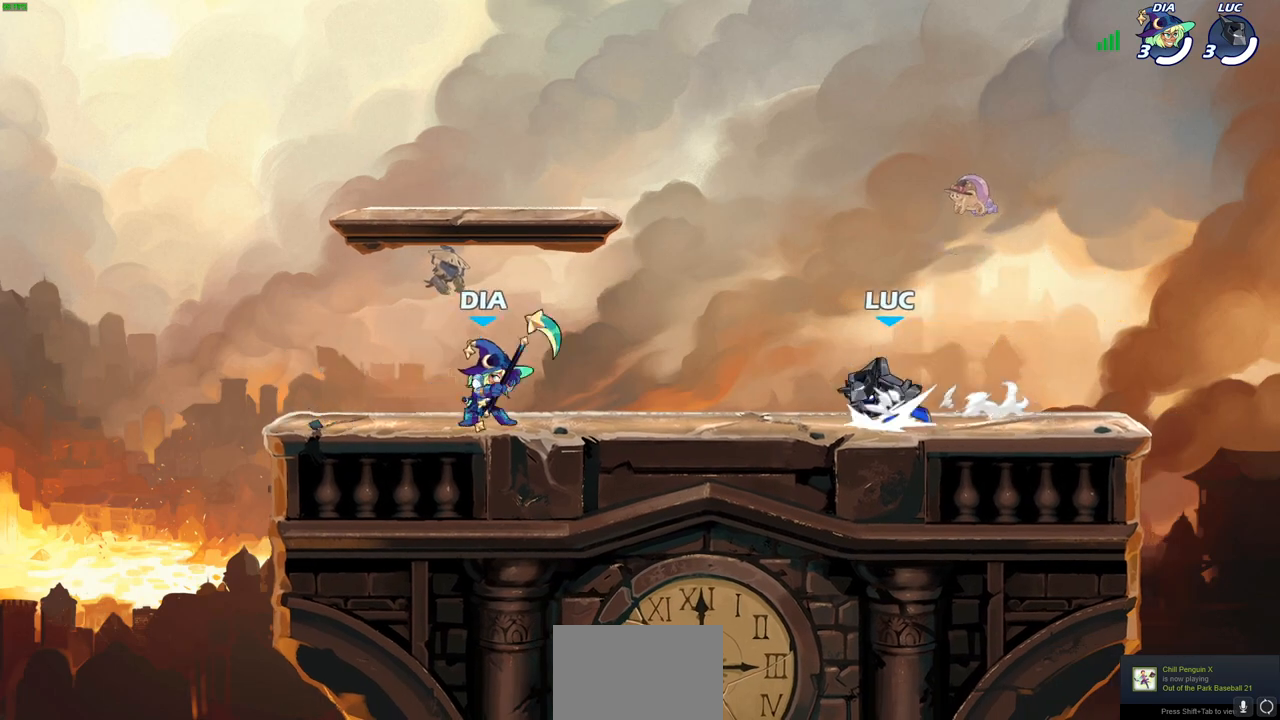
{"buttons": [], "left_stick": "center", "right_stick": "center", "events": [[33, "SQUARE", "down"], [100, "R2", "up"], [100, "SQUARE", "up"], [350, "left_stick", "center"]]}
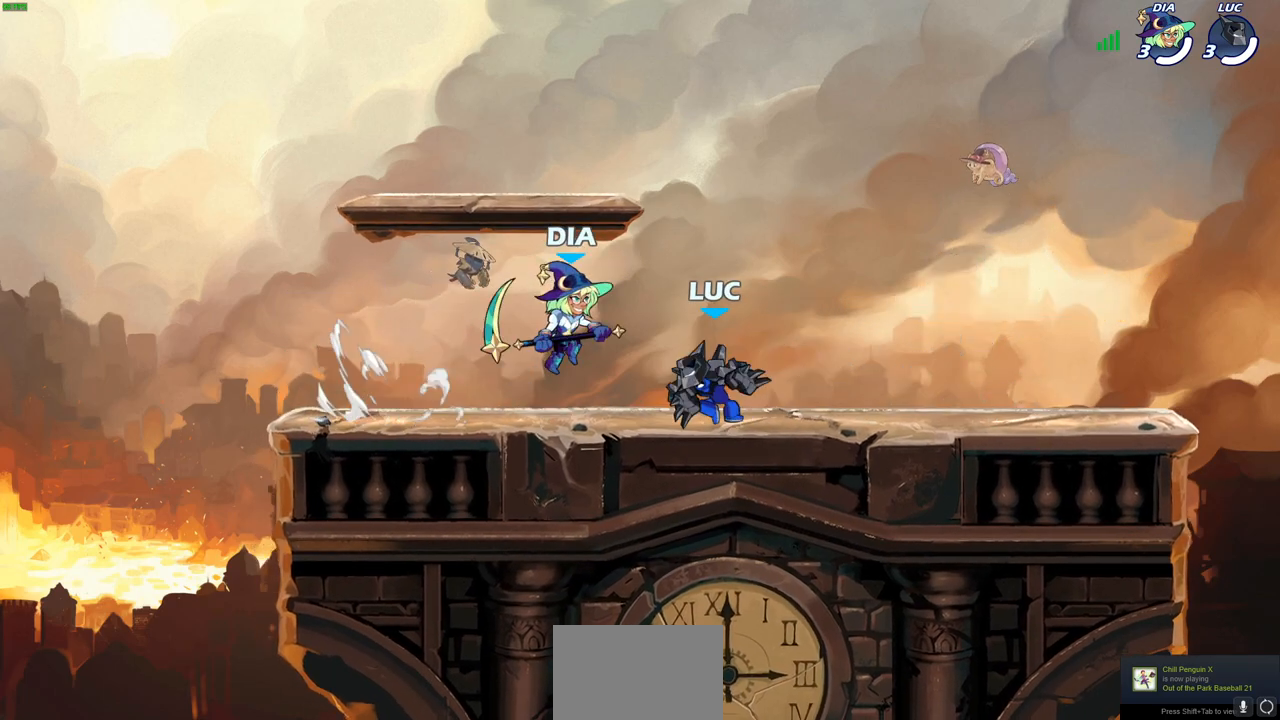
{"buttons": [], "left_stick": "center", "right_stick": "center", "events": [[117, "left_stick", "right"], [200, "SQUARE", "down"], [233, "left_stick", "center"], [300, "SQUARE", "up"], [367, "SQUARE", "down"], [483, "SQUARE", "up"]]}
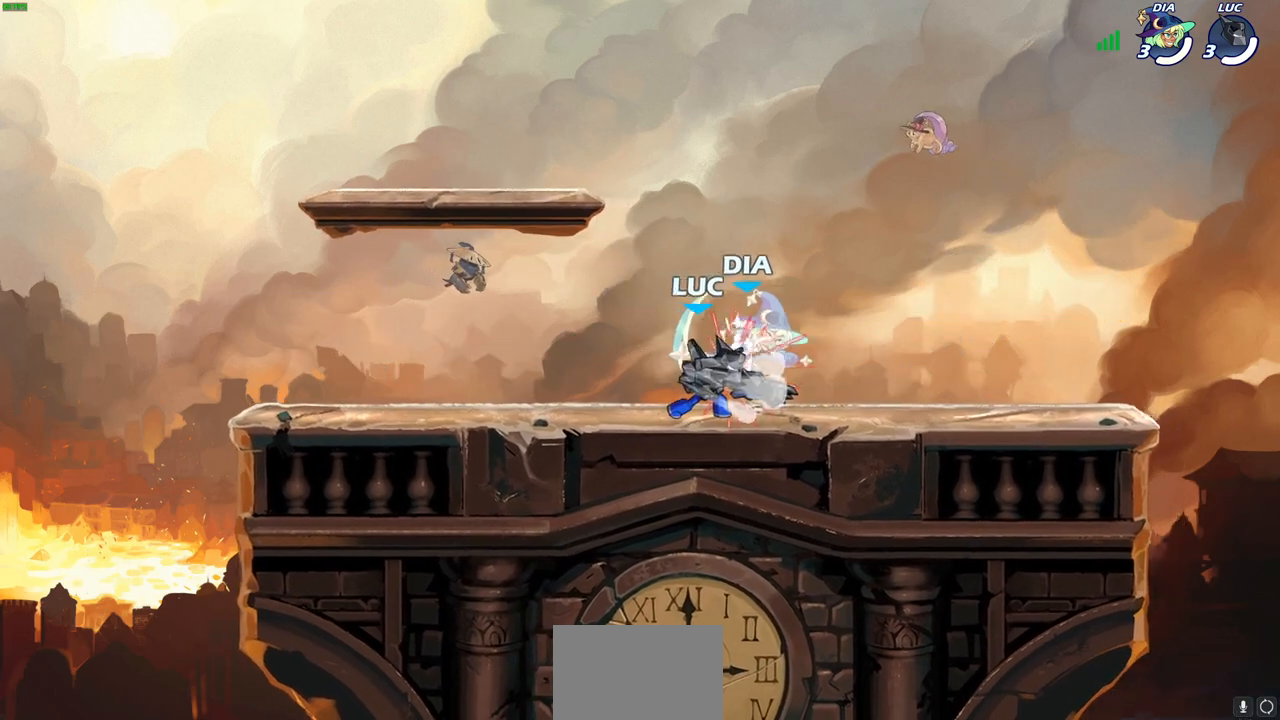
{"buttons": [], "left_stick": "center", "right_stick": "center", "events": [[167, "SQUARE", "down"], [250, "SQUARE", "up"], [350, "SQUARE", "down"], [483, "SQUARE", "up"]]}
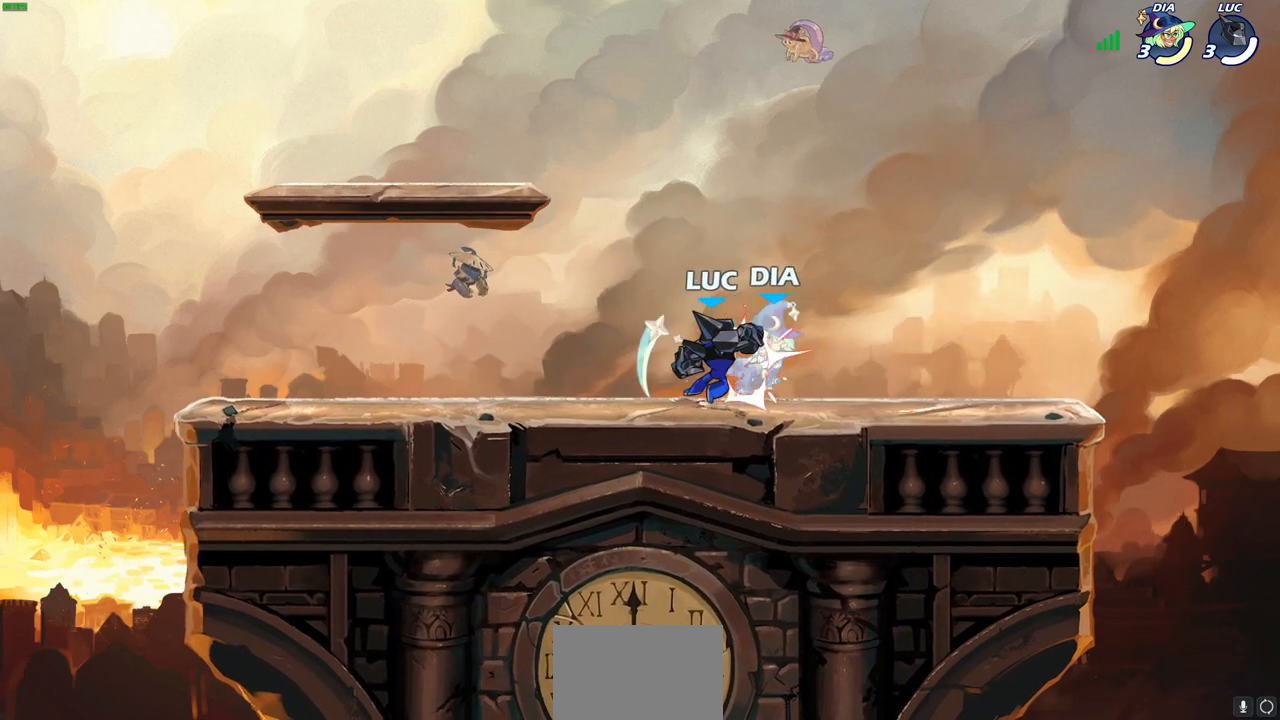
{"buttons": ["SQUARE"], "left_stick": "up-left", "right_stick": "center", "events": [[167, "left_stick", "right"], [250, "R2", "down"], [383, "R2", "up"], [383, "left_stick", "up-left"], [417, "SQUARE", "down"]]}
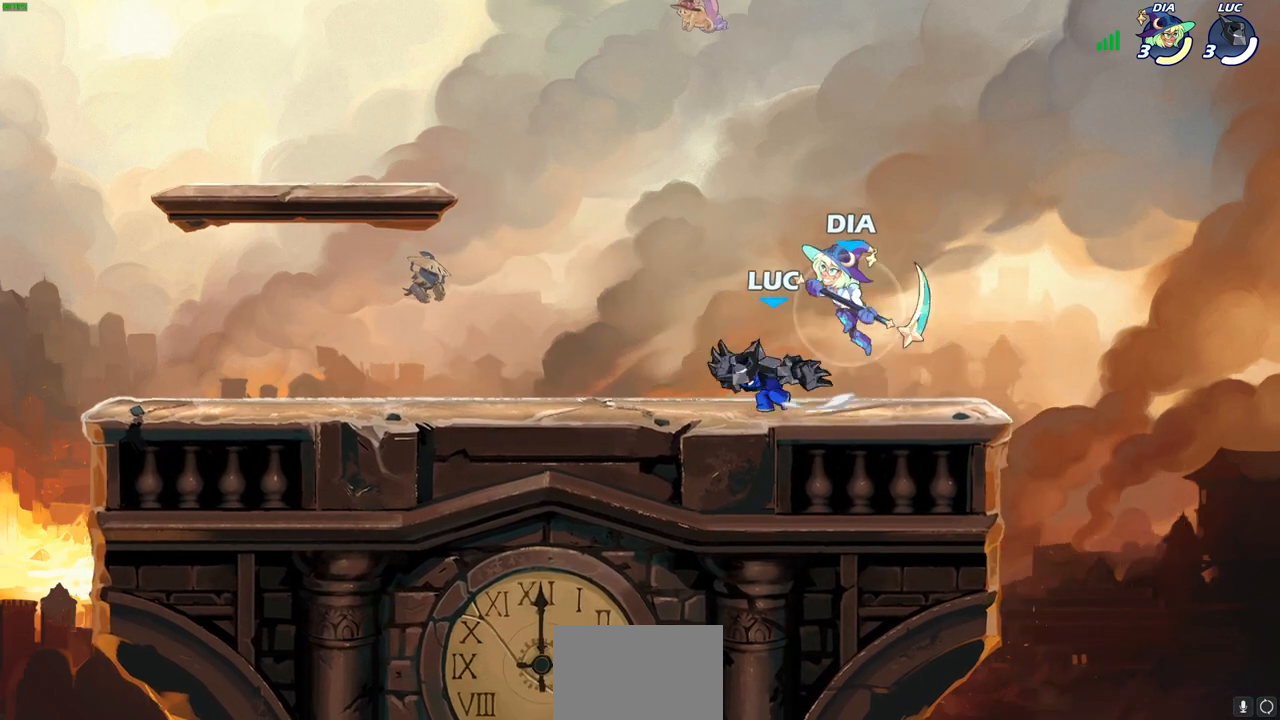
{"buttons": [], "left_stick": "right", "right_stick": "center", "events": [[17, "SQUARE", "up"], [50, "left_stick", "center"], [467, "left_stick", "right"]]}
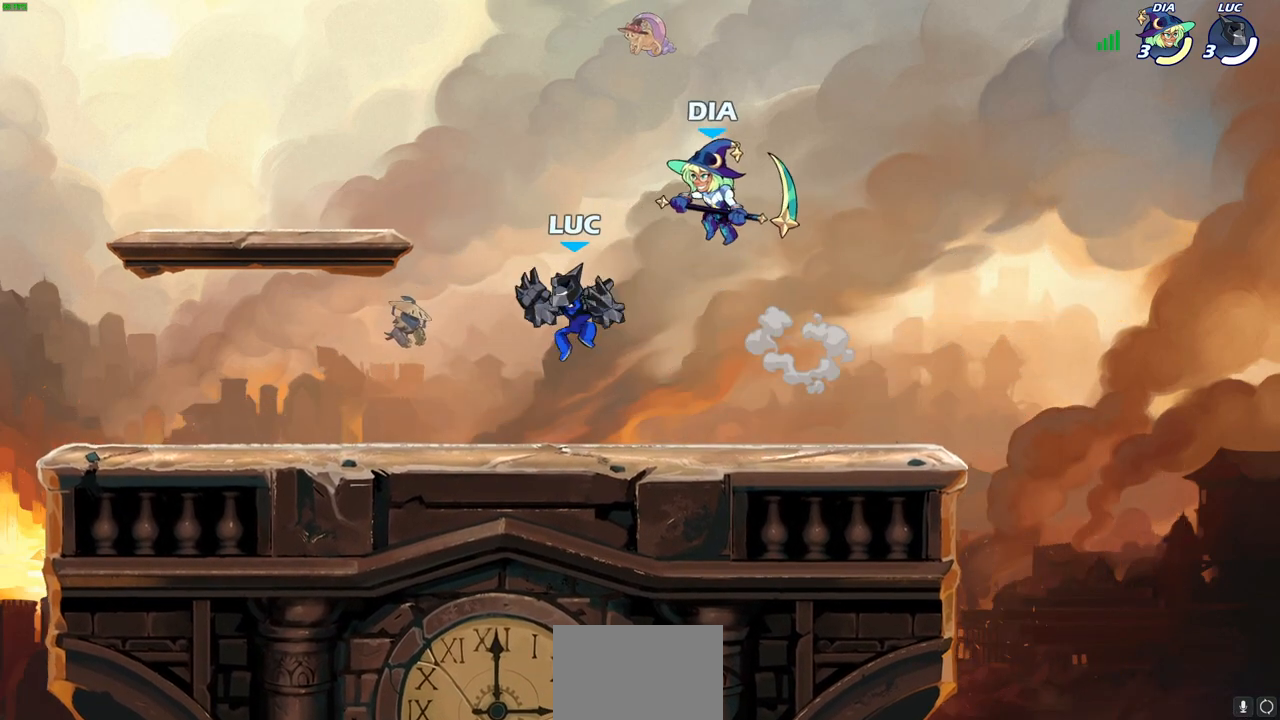
{"buttons": [], "left_stick": "center", "right_stick": "center", "events": [[17, "SQUARE", "down"], [67, "left_stick", "center"], [100, "SQUARE", "up"]]}
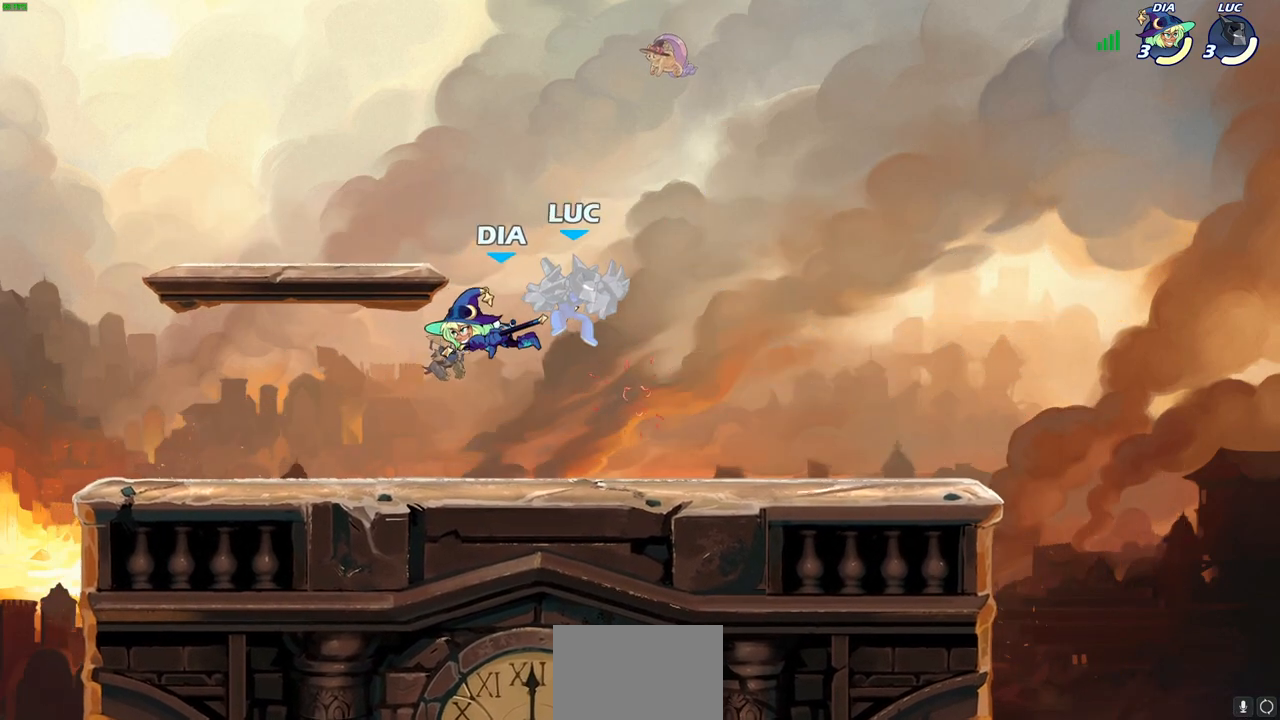
{"buttons": ["CROSS", "R2"], "left_stick": "up-left", "right_stick": "center", "events": [[100, "left_stick", "left"], [300, "left_stick", "up-right"], [317, "CROSS", "down"], [383, "R2", "down"], [500, "left_stick", "up-left"]]}
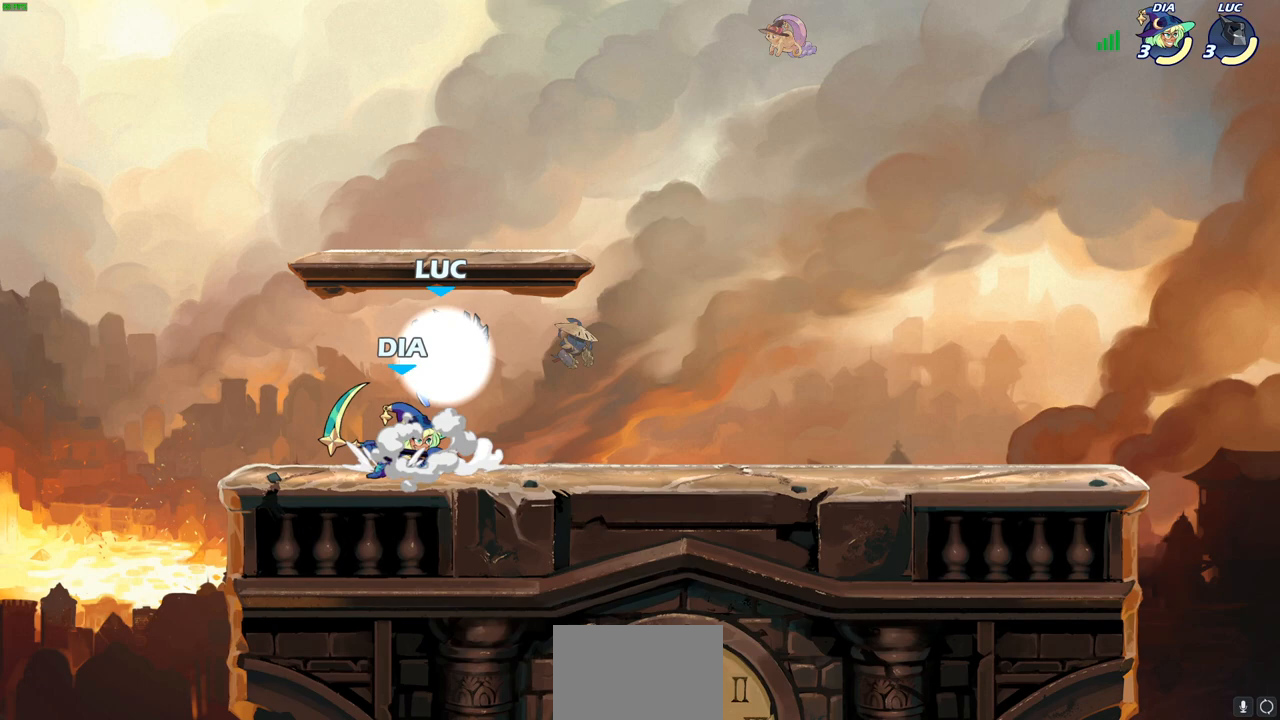
{"buttons": [], "left_stick": "down-left", "right_stick": "center", "events": [[17, "CROSS", "up"], [67, "R2", "up"], [183, "left_stick", "down-left"], [333, "left_stick", "down-right"], [433, "left_stick", "down-left"]]}
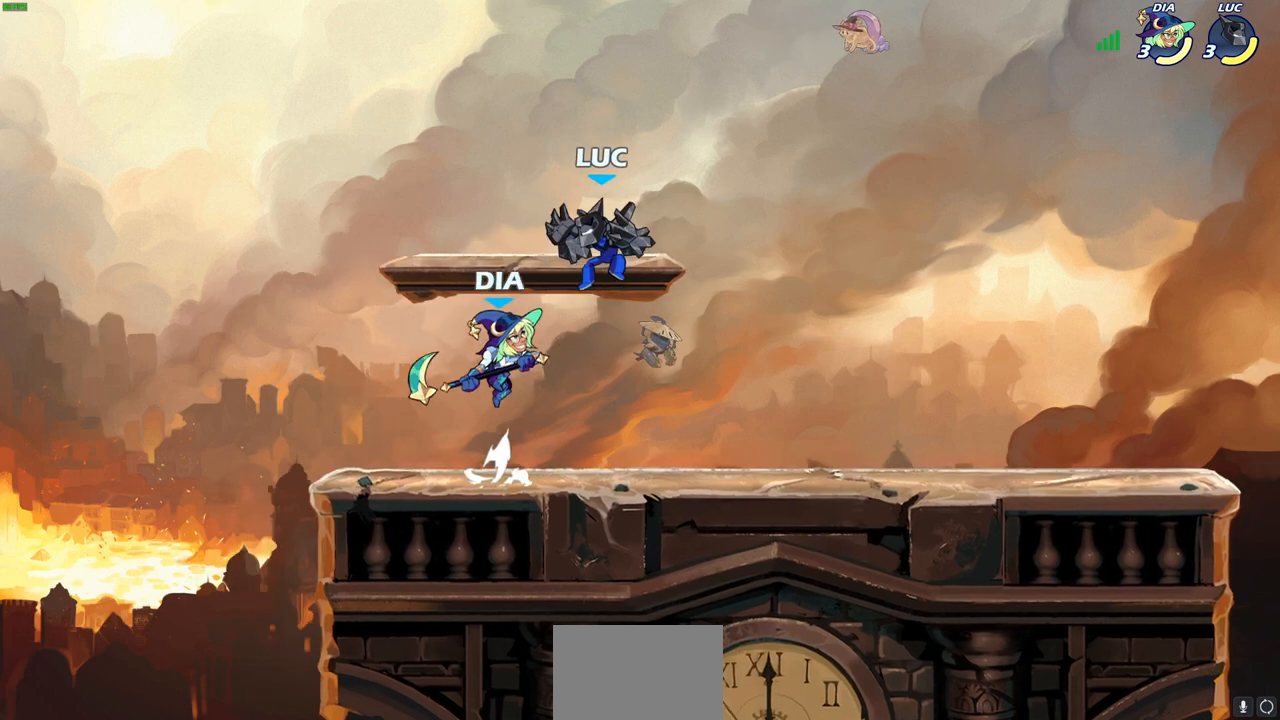
{"buttons": [], "left_stick": "center", "right_stick": "center", "events": [[50, "CROSS", "down"], [50, "left_stick", "up-left"], [67, "R2", "down"], [133, "left_stick", "up"], [233, "R1", "down"], [300, "R1", "up"], [317, "CROSS", "up"], [333, "R2", "up"], [350, "left_stick", "center"]]}
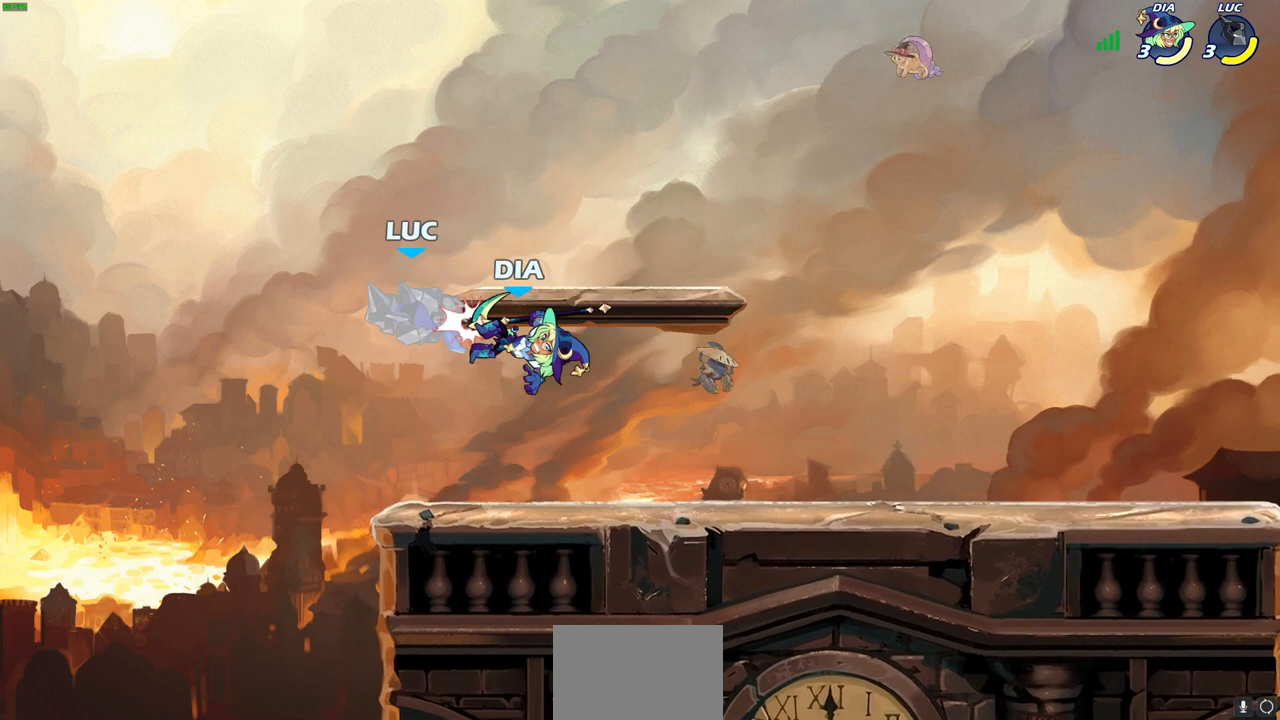
{"buttons": ["R2"], "left_stick": "center", "right_stick": "center", "events": [[333, "left_stick", "down"], [400, "left_stick", "center"], [450, "R2", "down"]]}
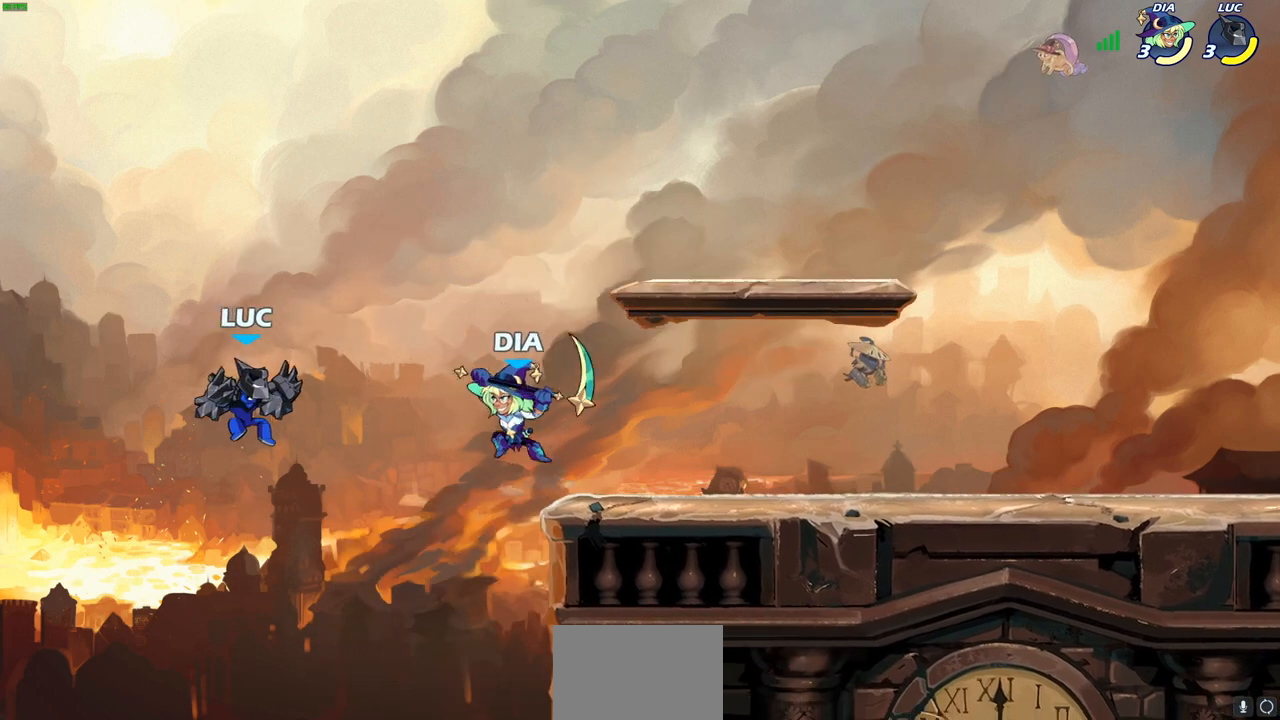
{"buttons": [], "left_stick": "right", "right_stick": "center", "events": [[67, "R1", "down"], [133, "left_stick", "right"], [167, "CIRCLE", "down"], [200, "R1", "up"], [217, "R2", "up"], [267, "CIRCLE", "up"], [267, "left_stick", "center"], [467, "left_stick", "right"]]}
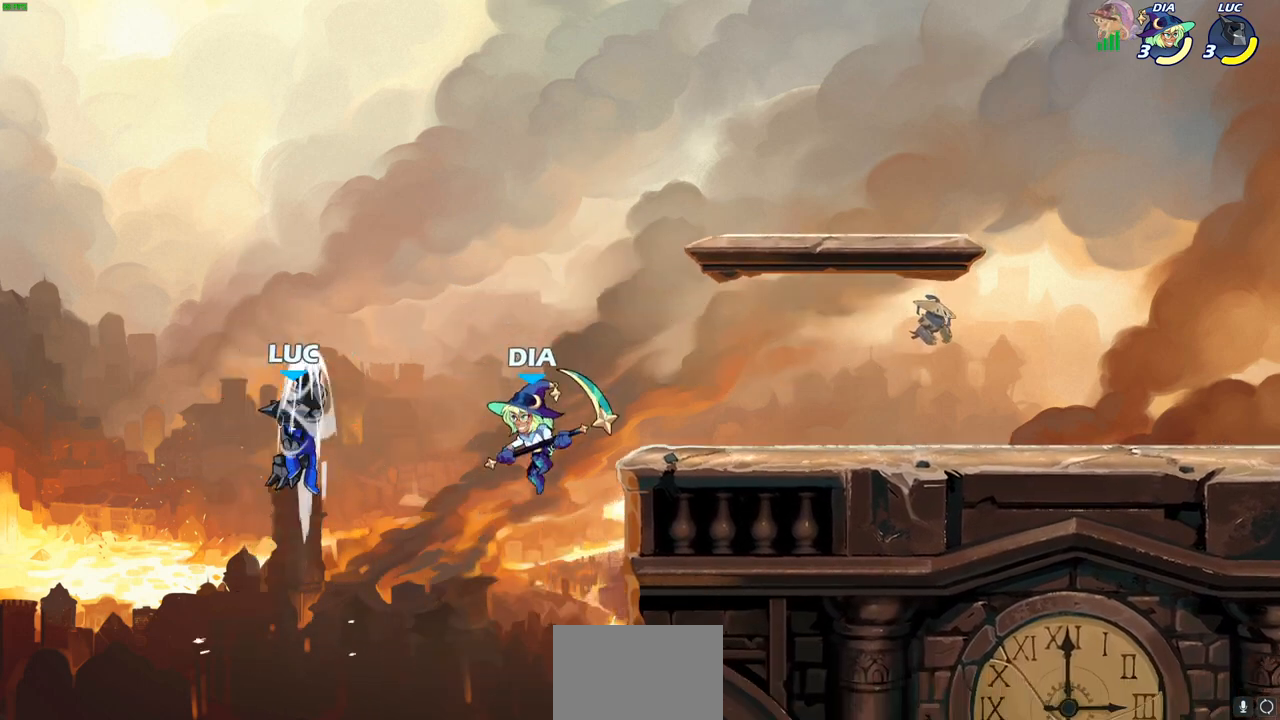
{"buttons": [], "left_stick": "right", "right_stick": "center", "events": []}
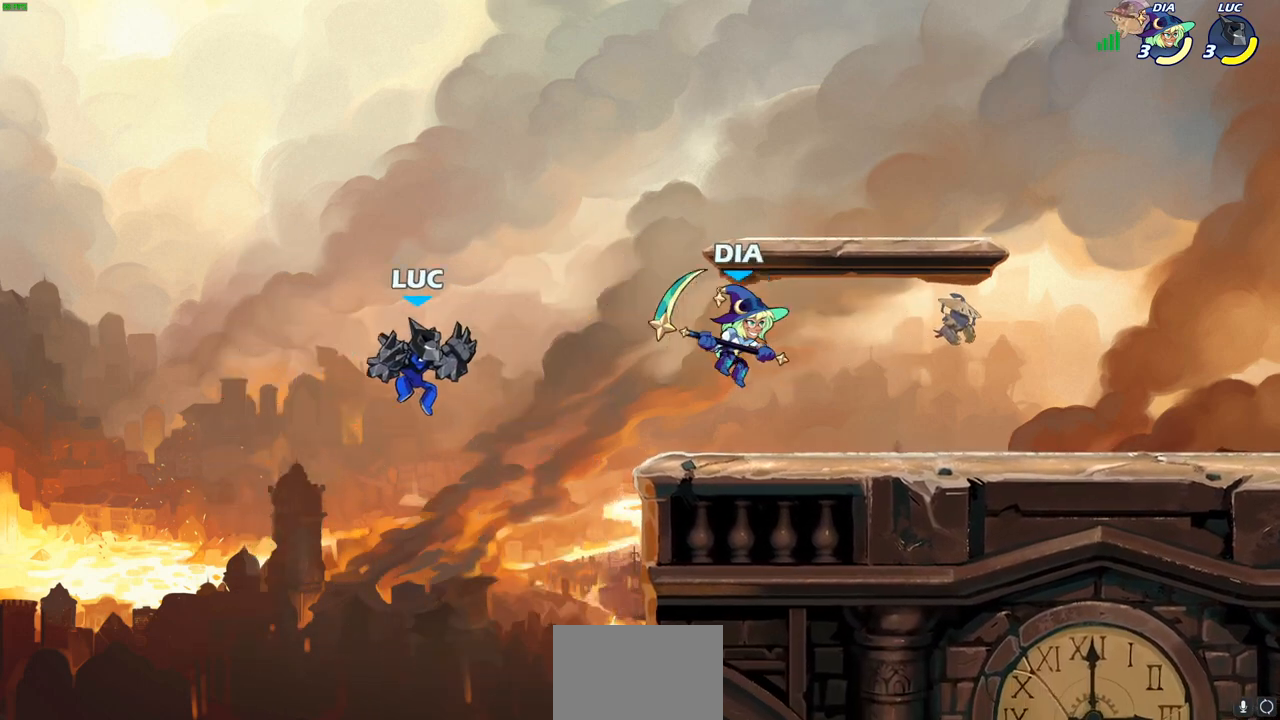
{"buttons": [], "left_stick": "right", "right_stick": "center", "events": [[150, "R2", "down"], [167, "CIRCLE", "down"], [183, "R1", "down"], [250, "CIRCLE", "up"], [267, "R1", "up"], [267, "R2", "up"]]}